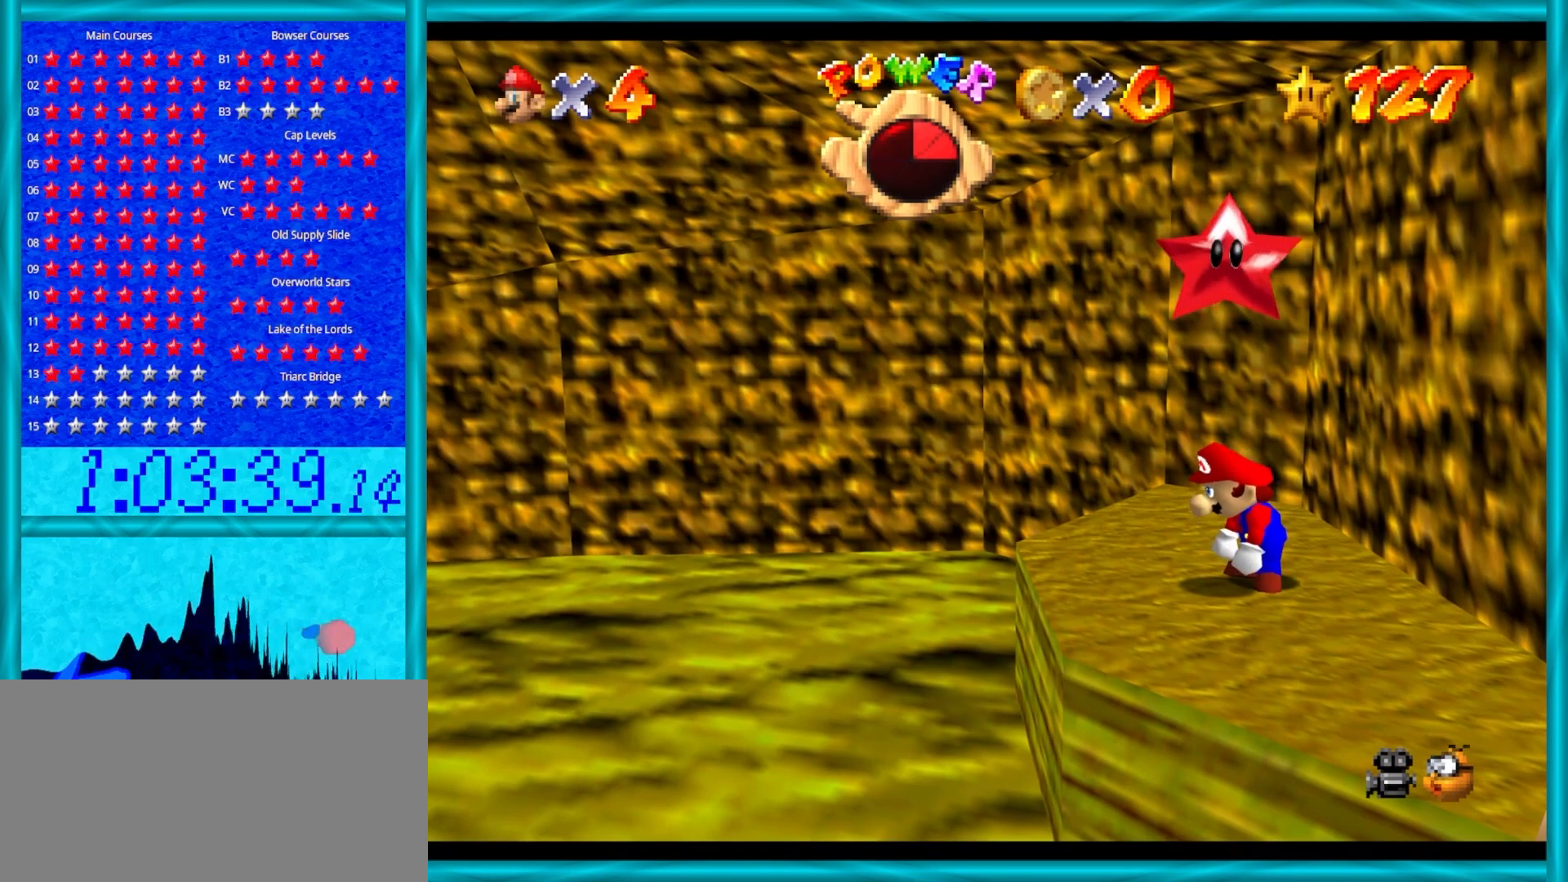
Gameplay with a controller (Nintendo layout); each line is a JSON object with the inputs held at the frame after it. "events" lists button and stick changes between this image and that frame as [ms after this image, input, new state], when the widget could be followed in between. Not read: L1 L3 R3.
{"buttons": ["C_UP"], "left_stick": "center", "events": [[500, "C_UP", "down"]]}
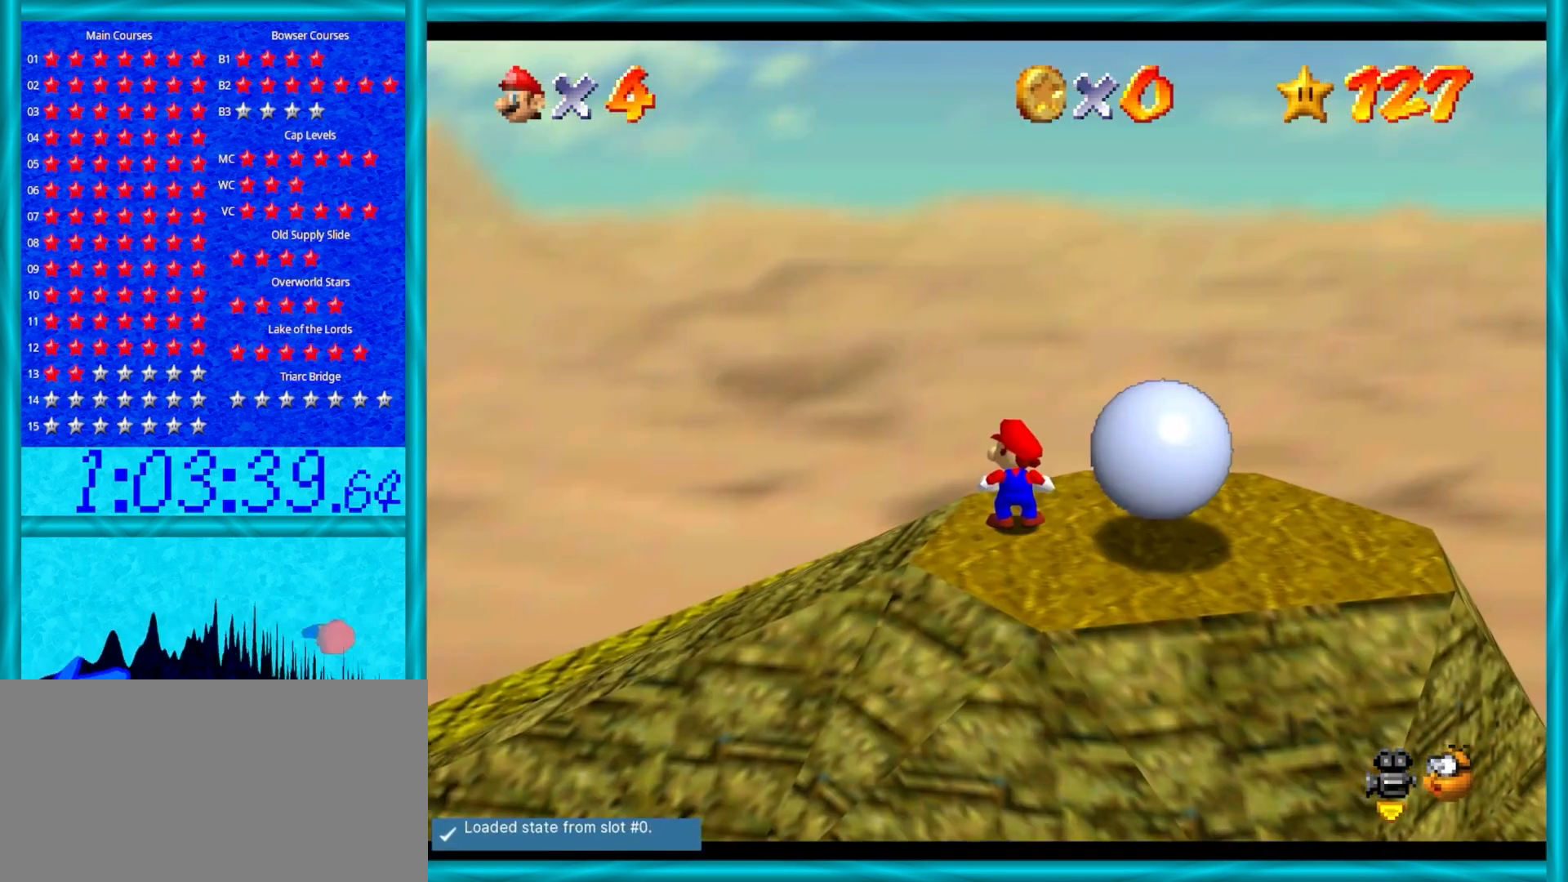
{"buttons": [], "left_stick": "up", "events": [[133, "C_UP", "up"], [167, "left_stick", "up"]]}
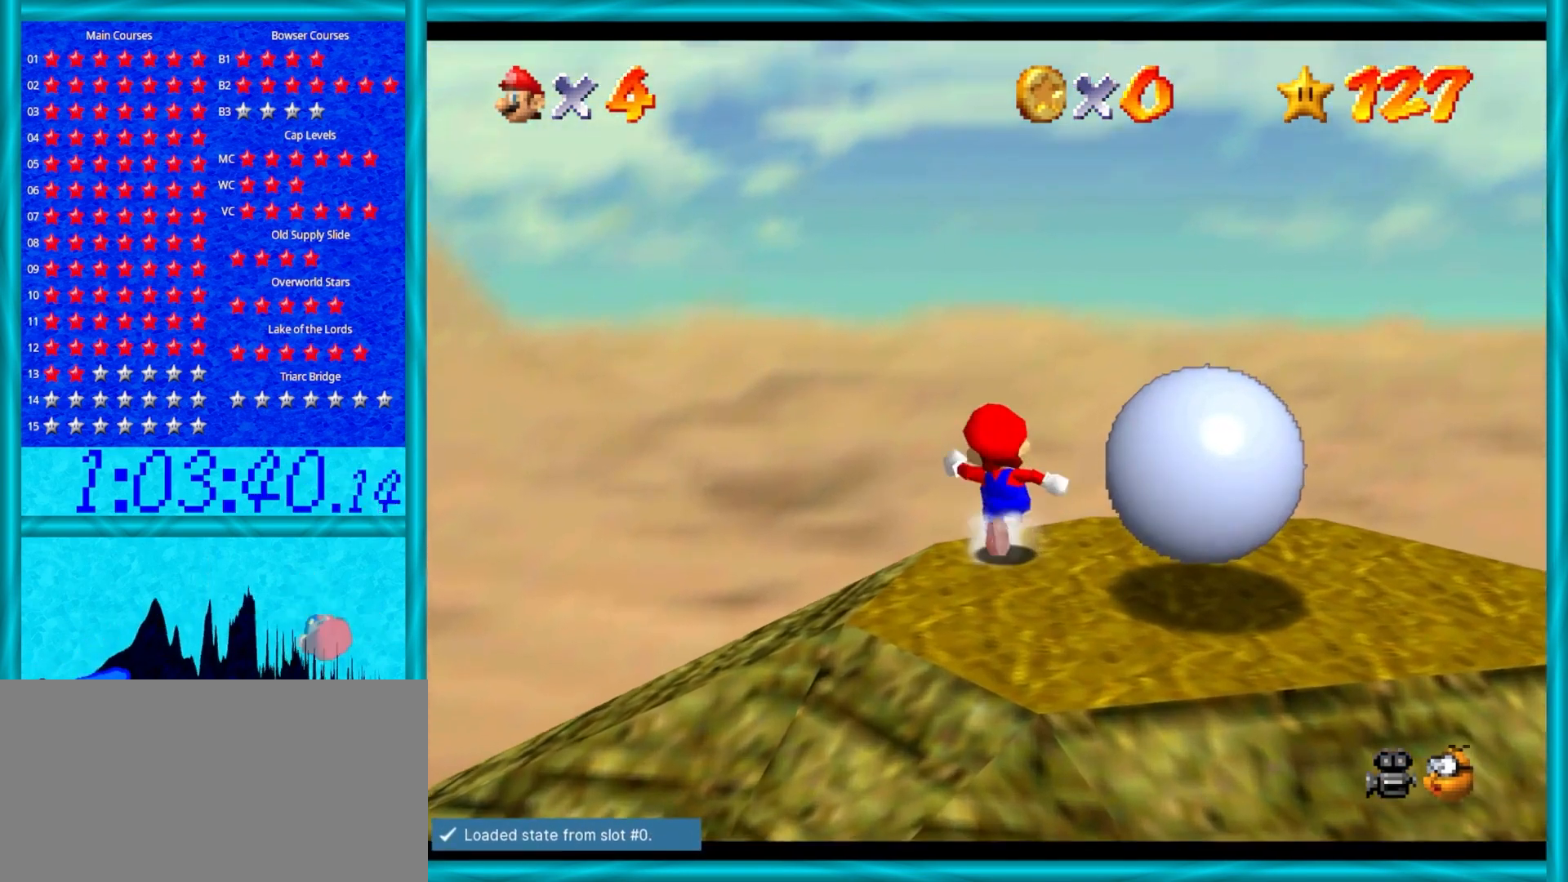
{"buttons": [], "left_stick": "up", "events": []}
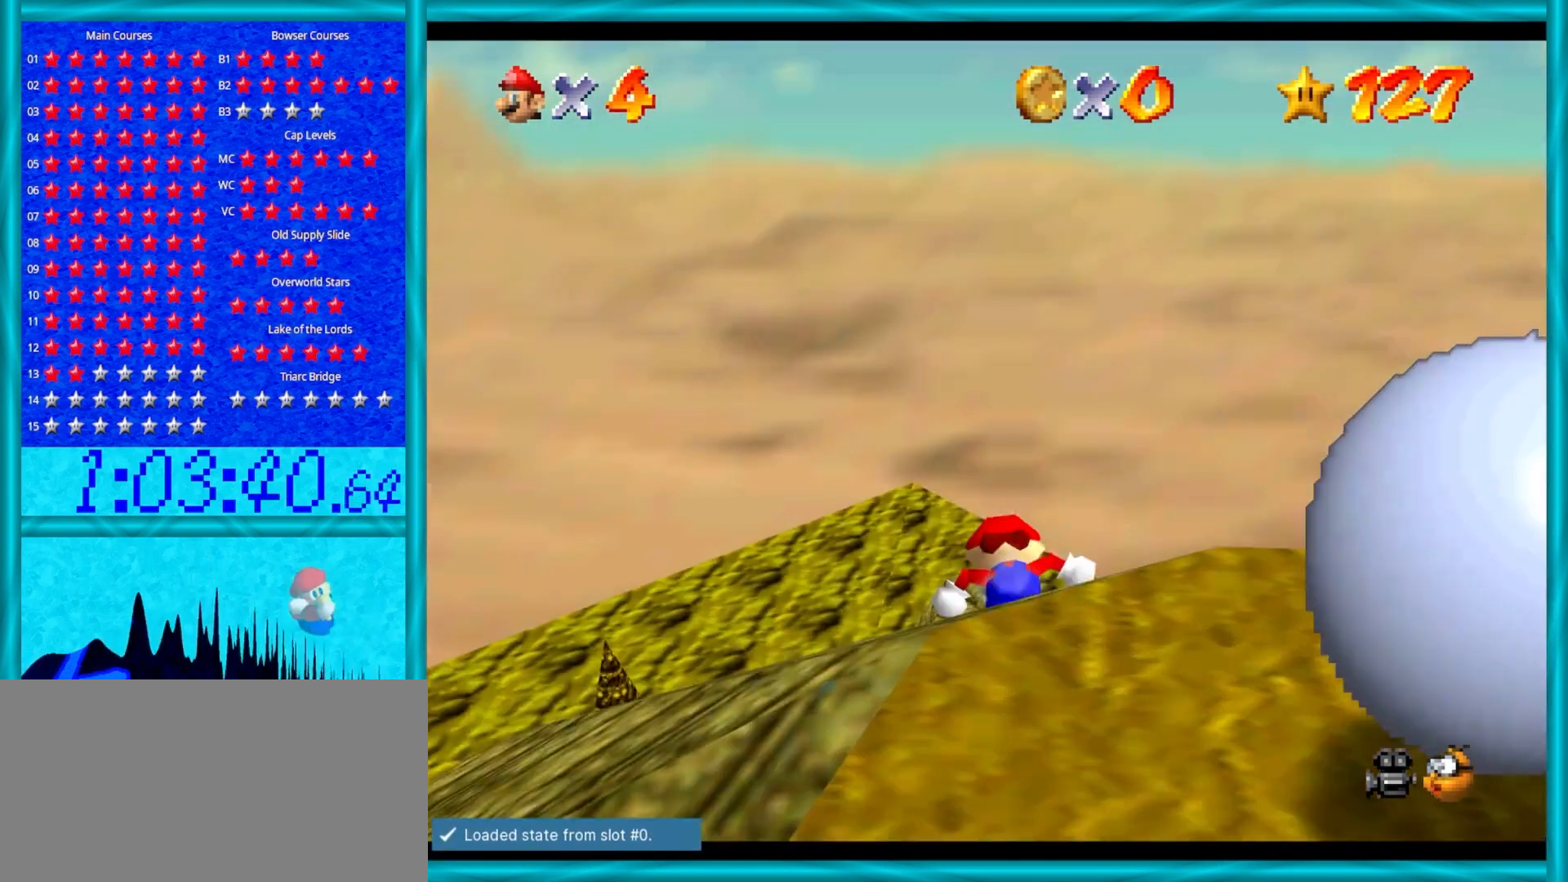
{"buttons": [], "left_stick": "up", "events": []}
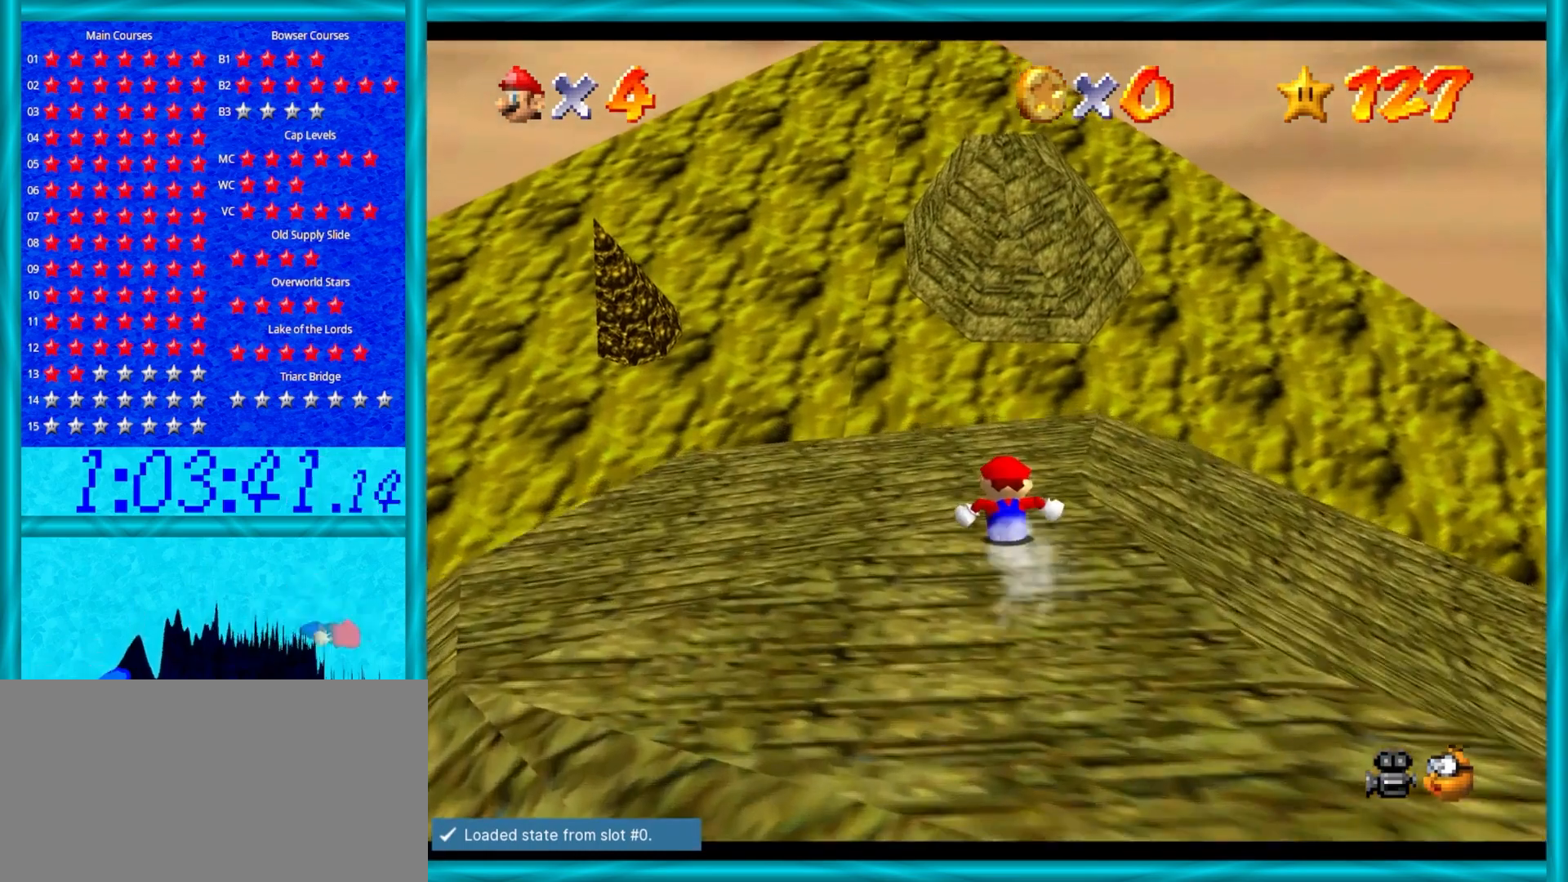
{"buttons": [], "left_stick": "up", "events": []}
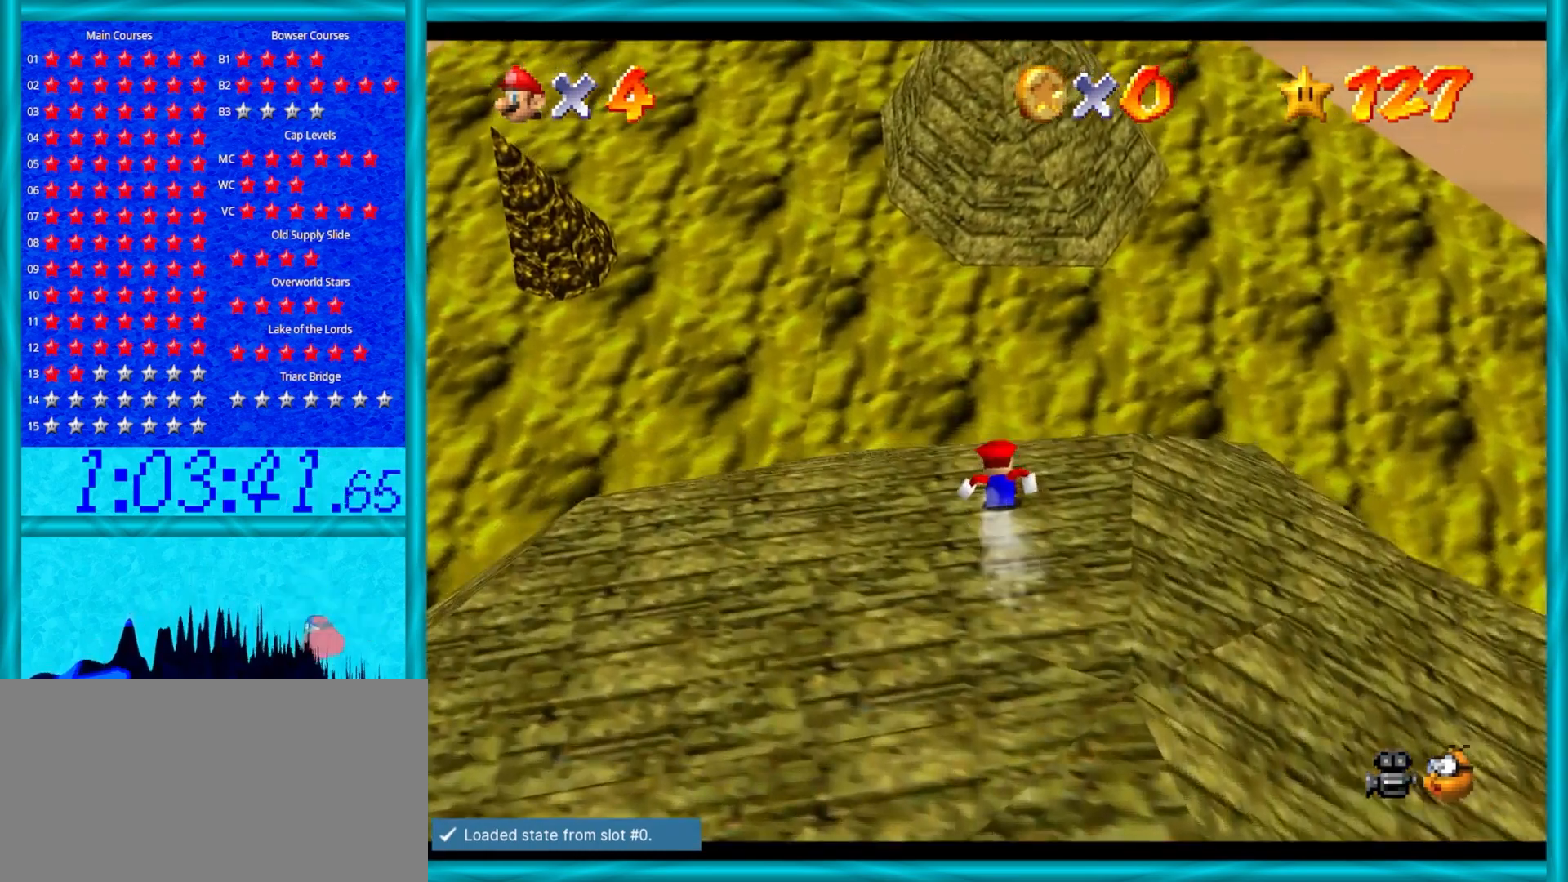
{"buttons": ["A"], "left_stick": "up", "events": [[283, "A", "down"]]}
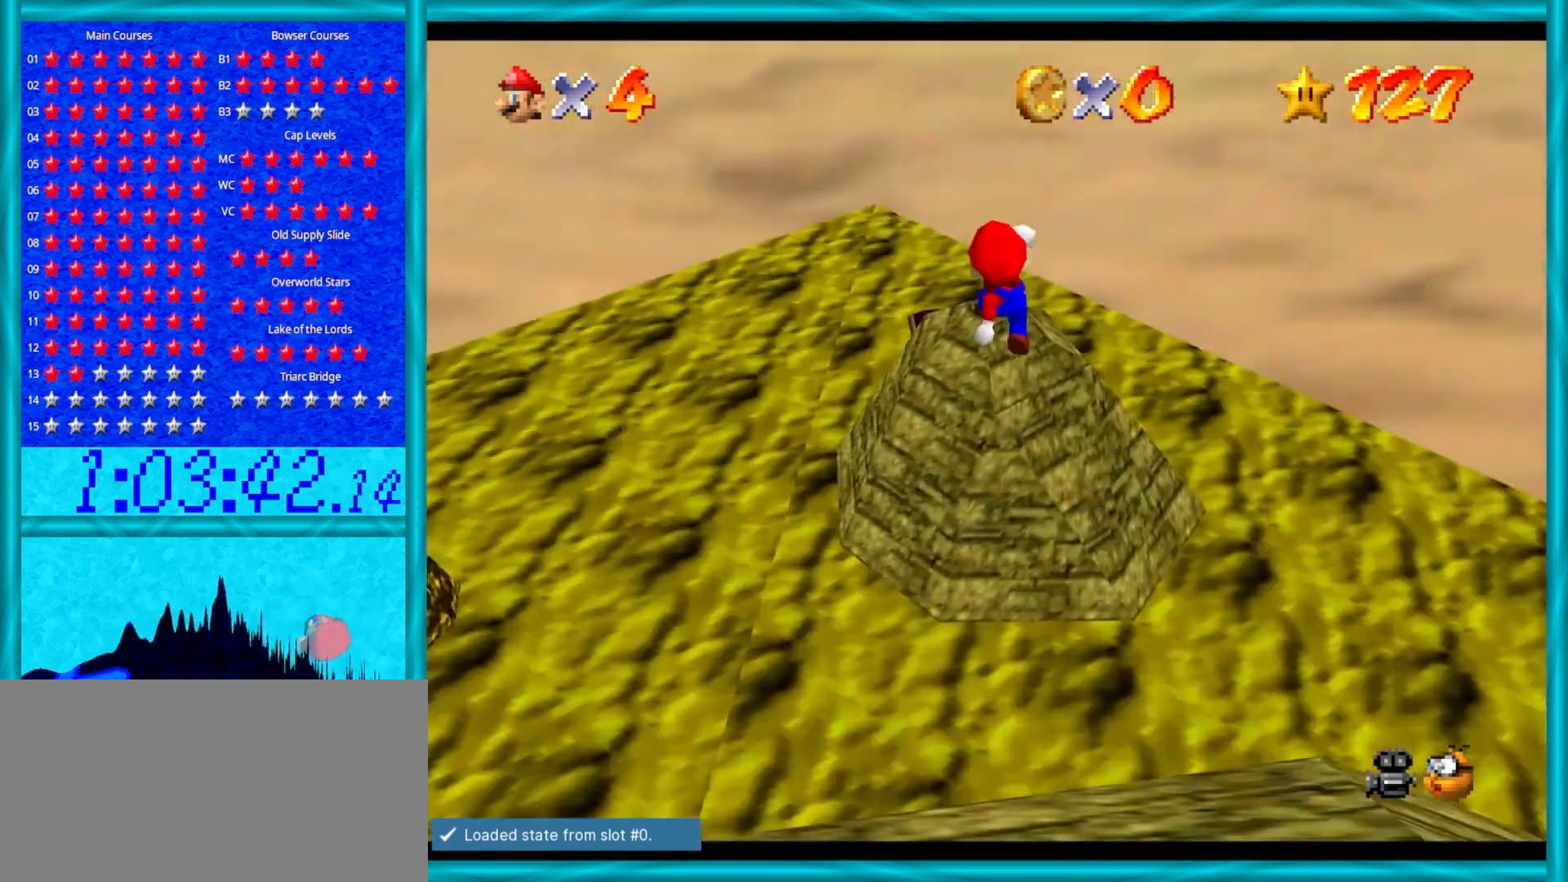
{"buttons": ["A"], "left_stick": "down", "events": [[433, "left_stick", "center"], [500, "left_stick", "down"]]}
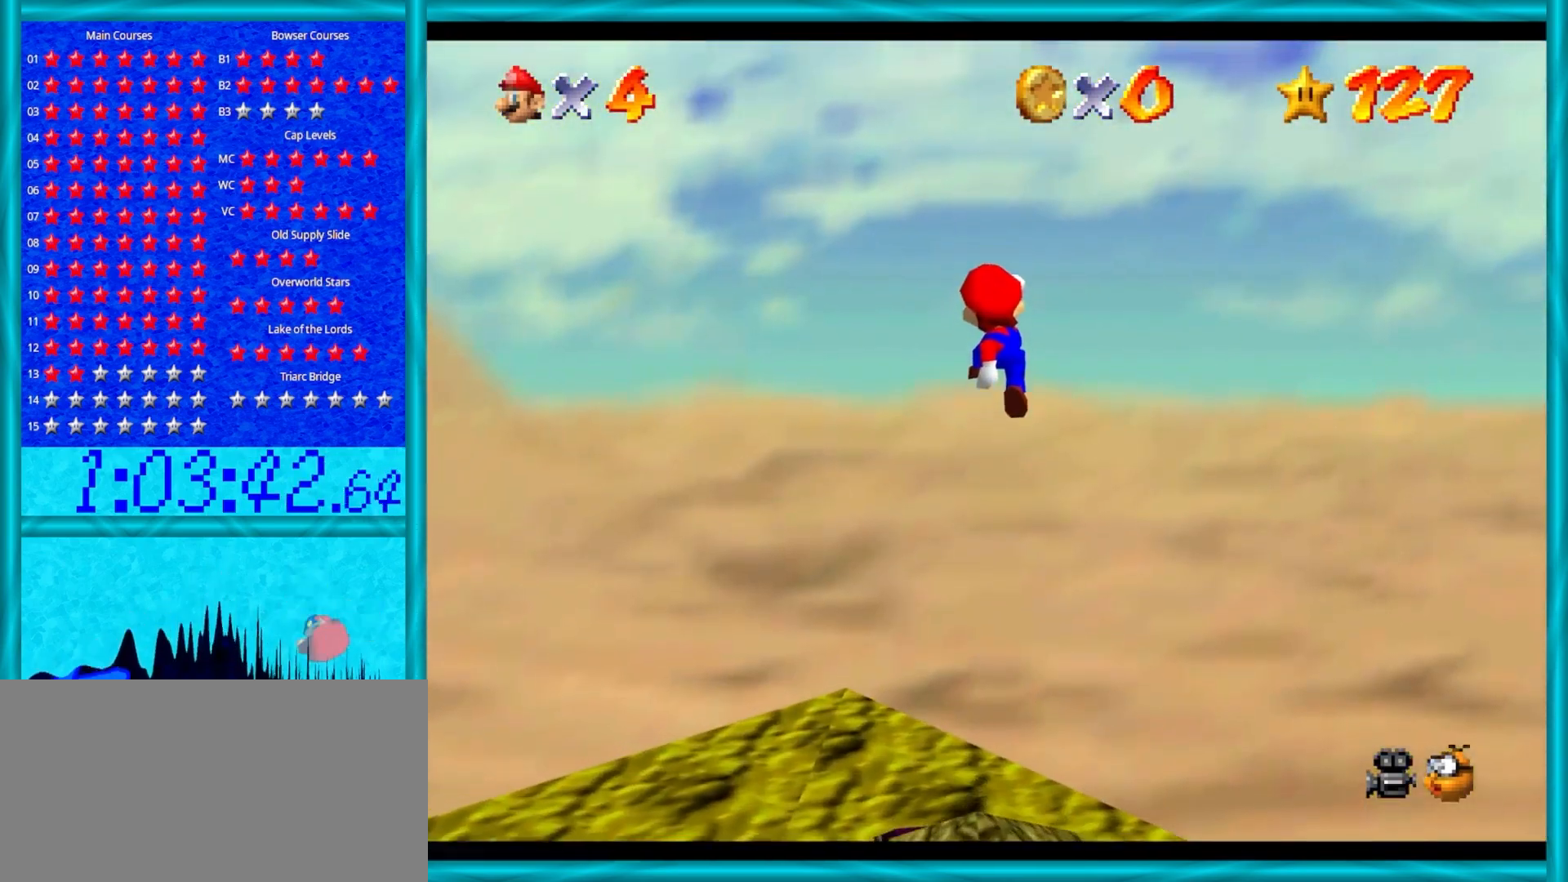
{"buttons": [], "left_stick": "down", "events": [[17, "A", "up"]]}
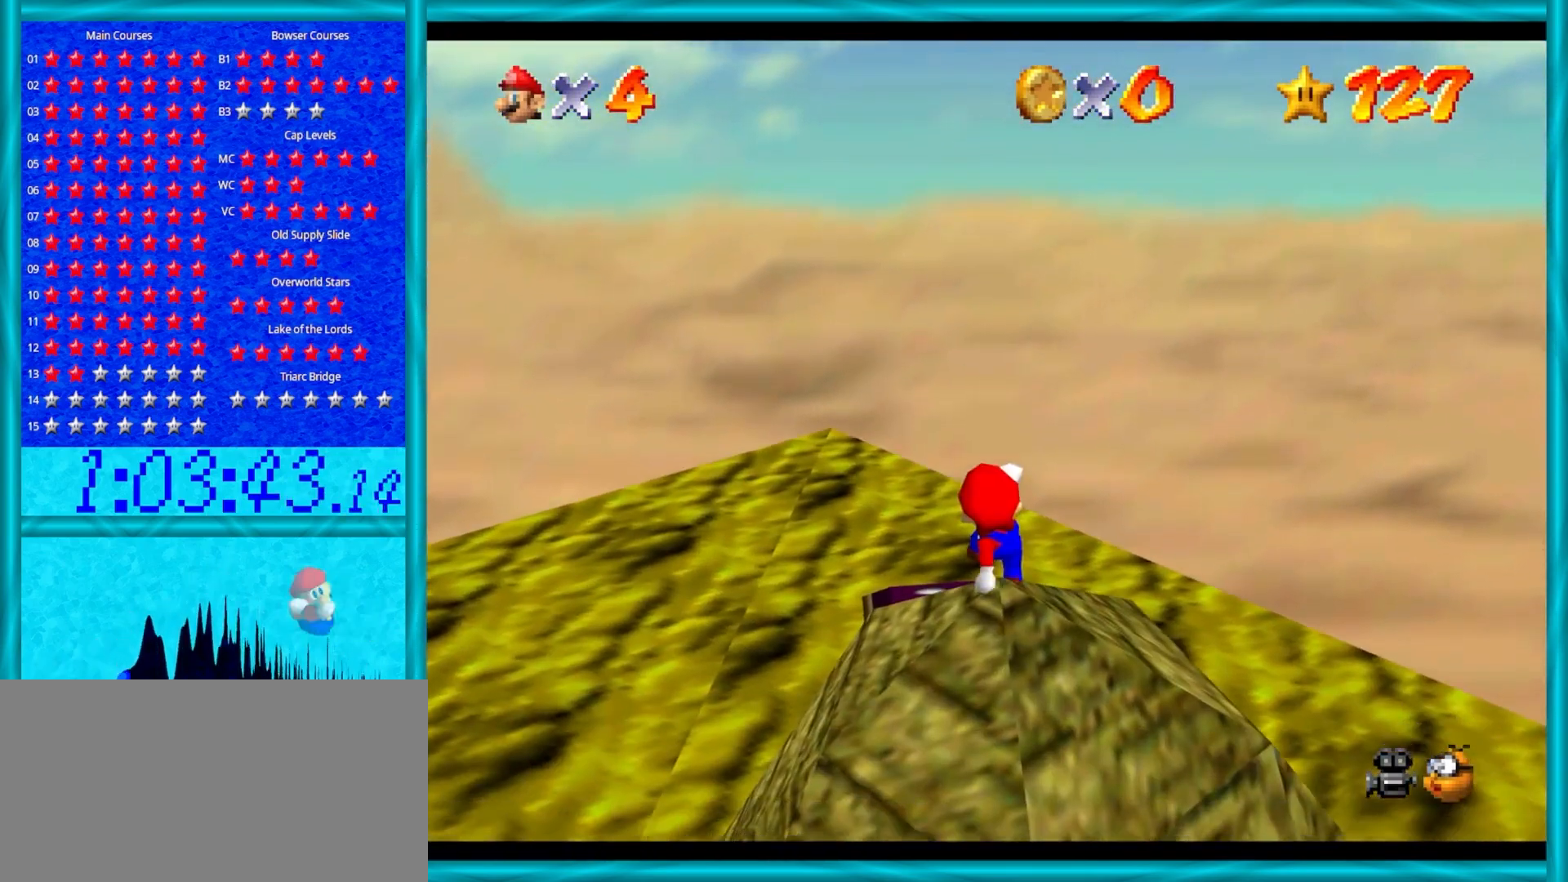
{"buttons": ["A"], "left_stick": "up", "events": [[233, "left_stick", "up"], [383, "A", "down"]]}
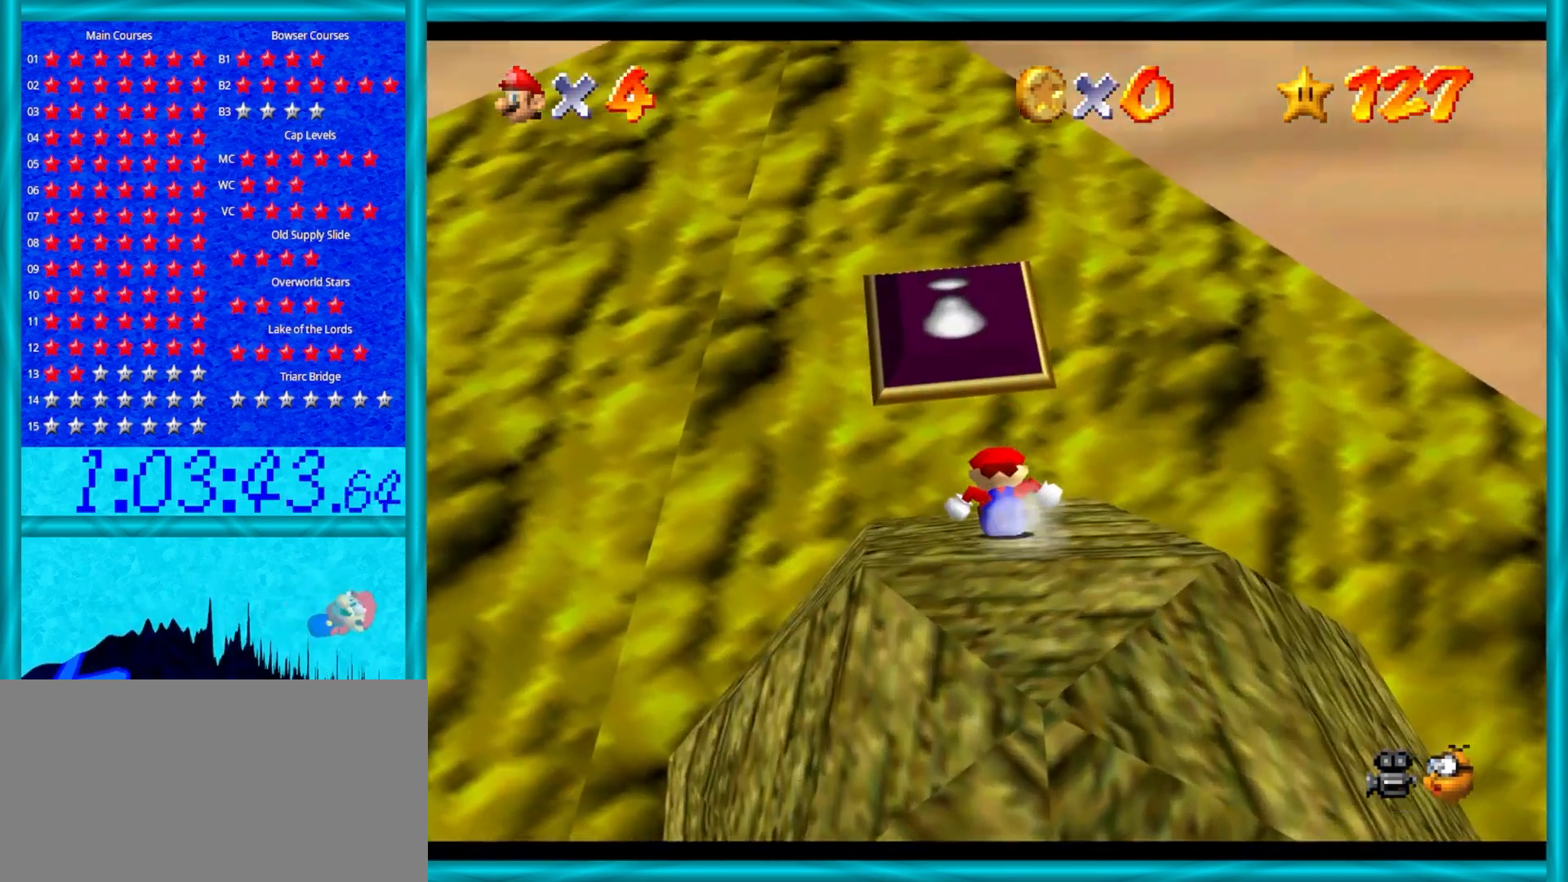
{"buttons": ["A"], "left_stick": "down", "events": [[167, "left_stick", "down"], [267, "A", "up"], [333, "A", "down"]]}
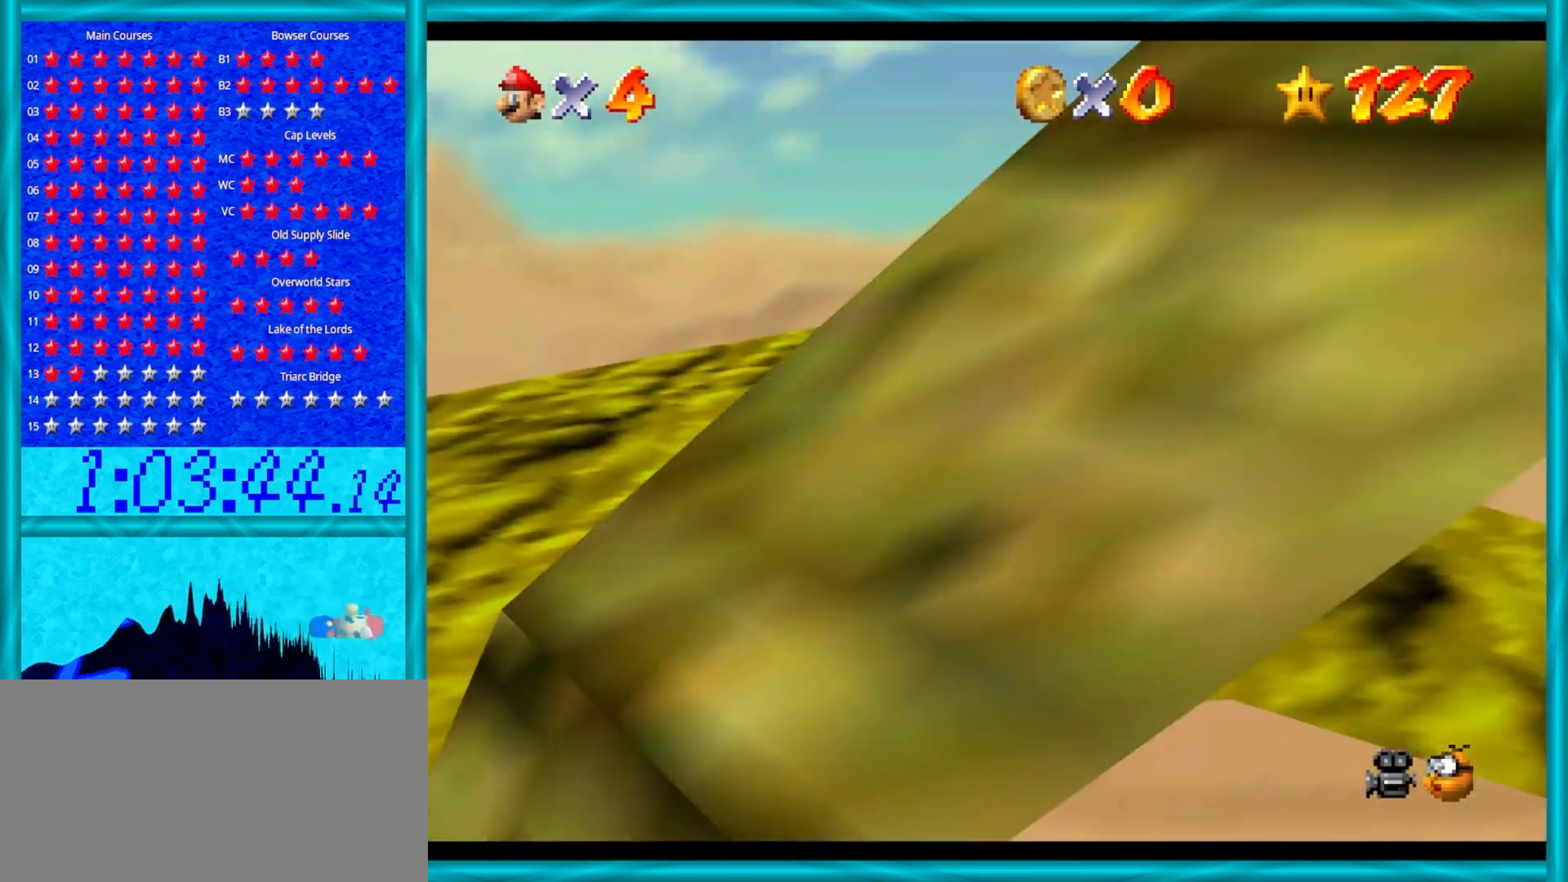
{"buttons": ["A"], "left_stick": "down", "events": []}
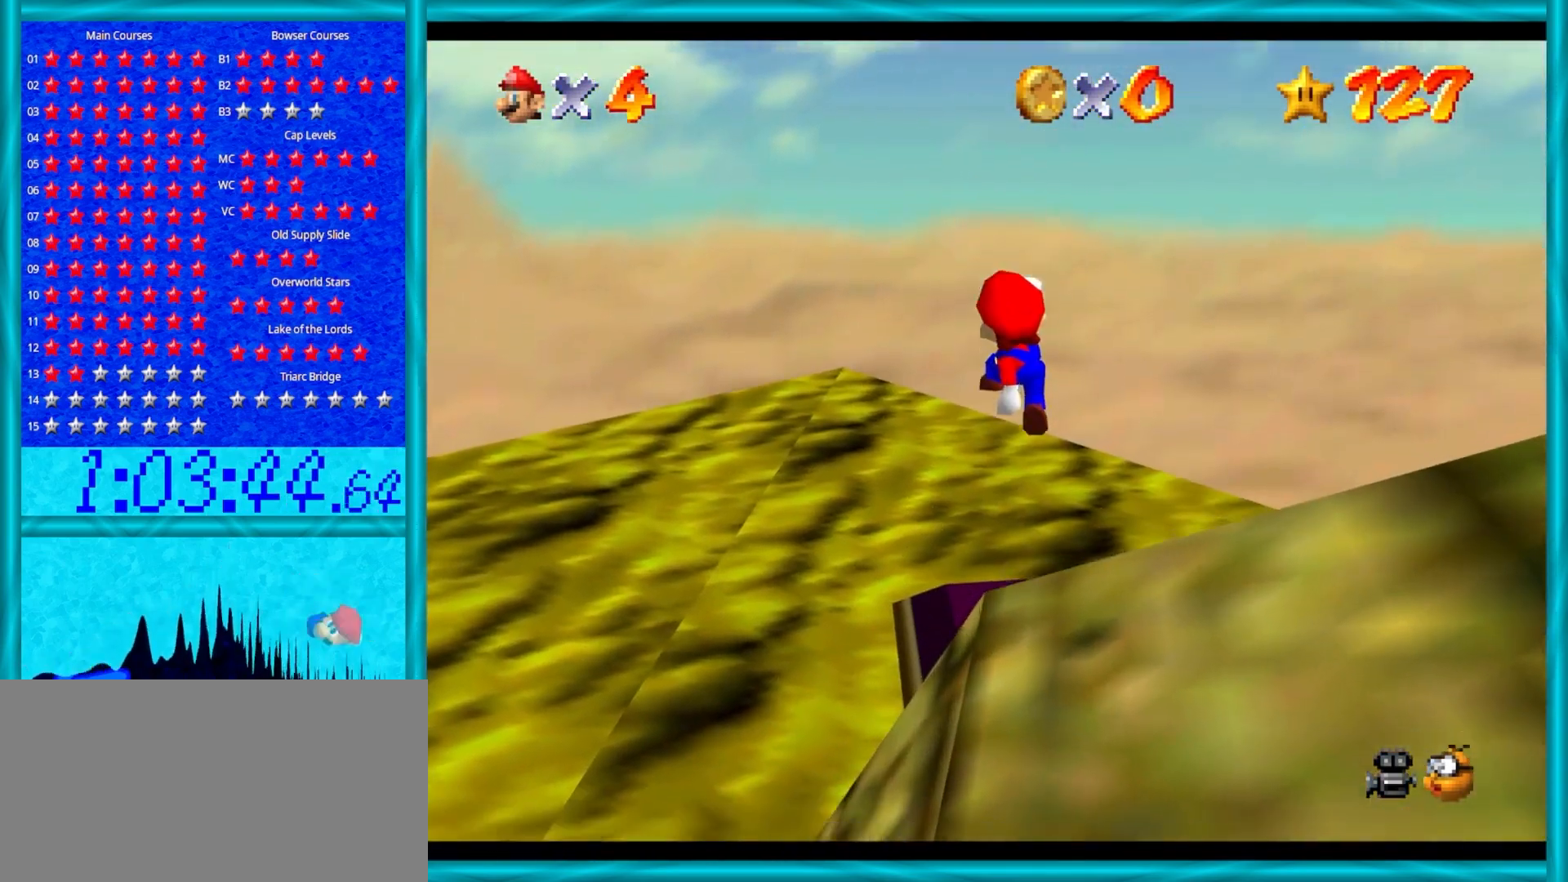
{"buttons": [], "left_stick": "center", "events": [[50, "B", "down"], [117, "left_stick", "up"], [150, "A", "up"], [150, "B", "up"], [233, "C_LEFT", "down"], [350, "C_LEFT", "up"], [350, "left_stick", "center"], [417, "C_LEFT", "down"], [500, "C_LEFT", "up"]]}
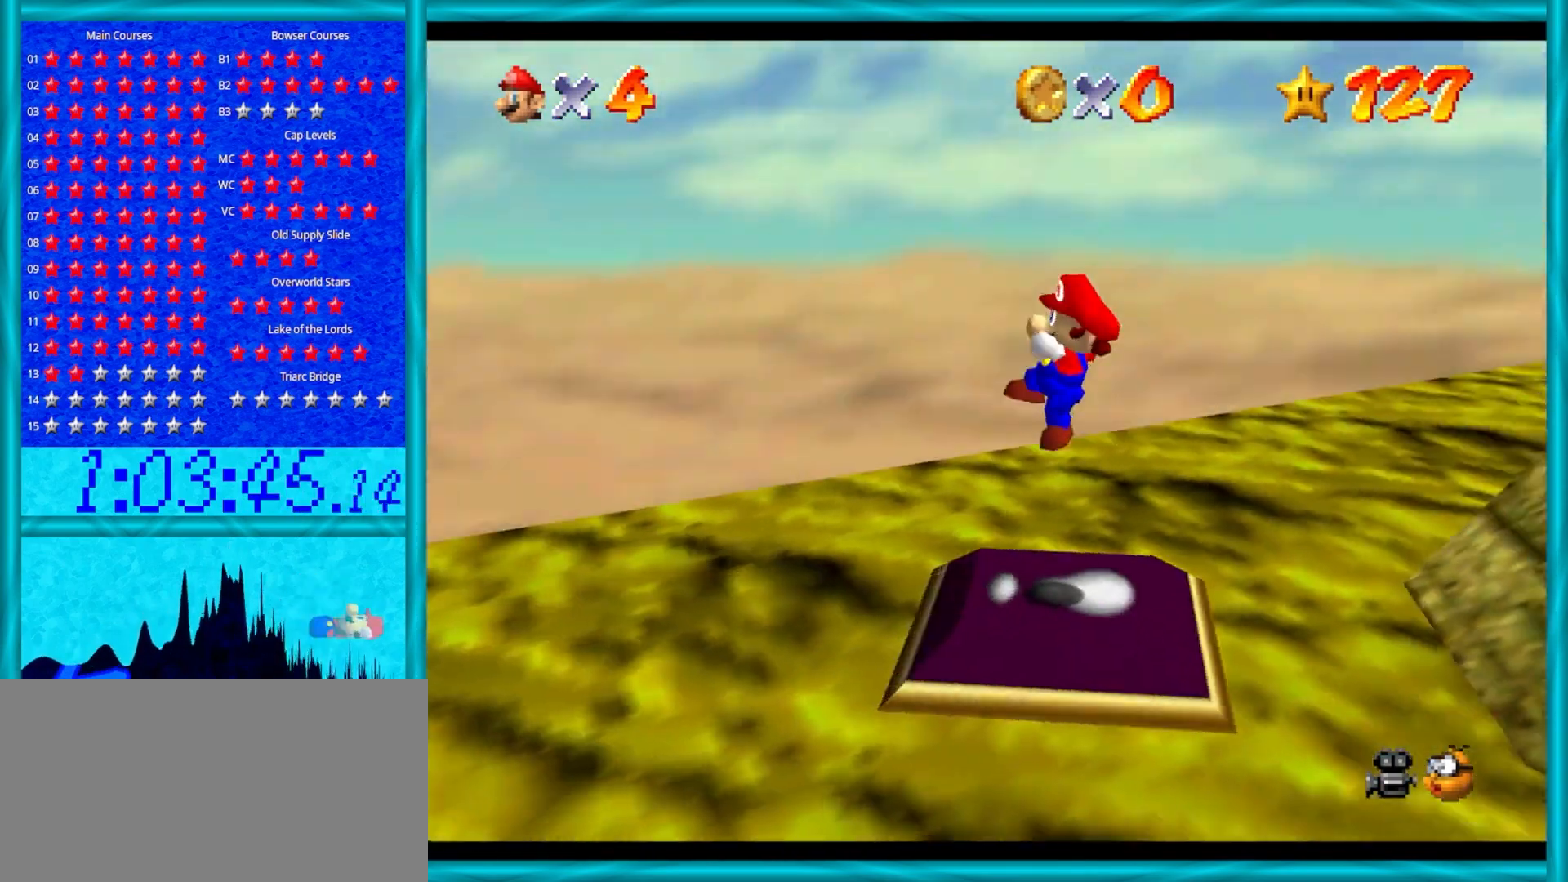
{"buttons": [], "left_stick": "center", "events": [[33, "C_LEFT", "down"], [133, "C_LEFT", "up"], [200, "C_LEFT", "down"], [300, "C_LEFT", "up"]]}
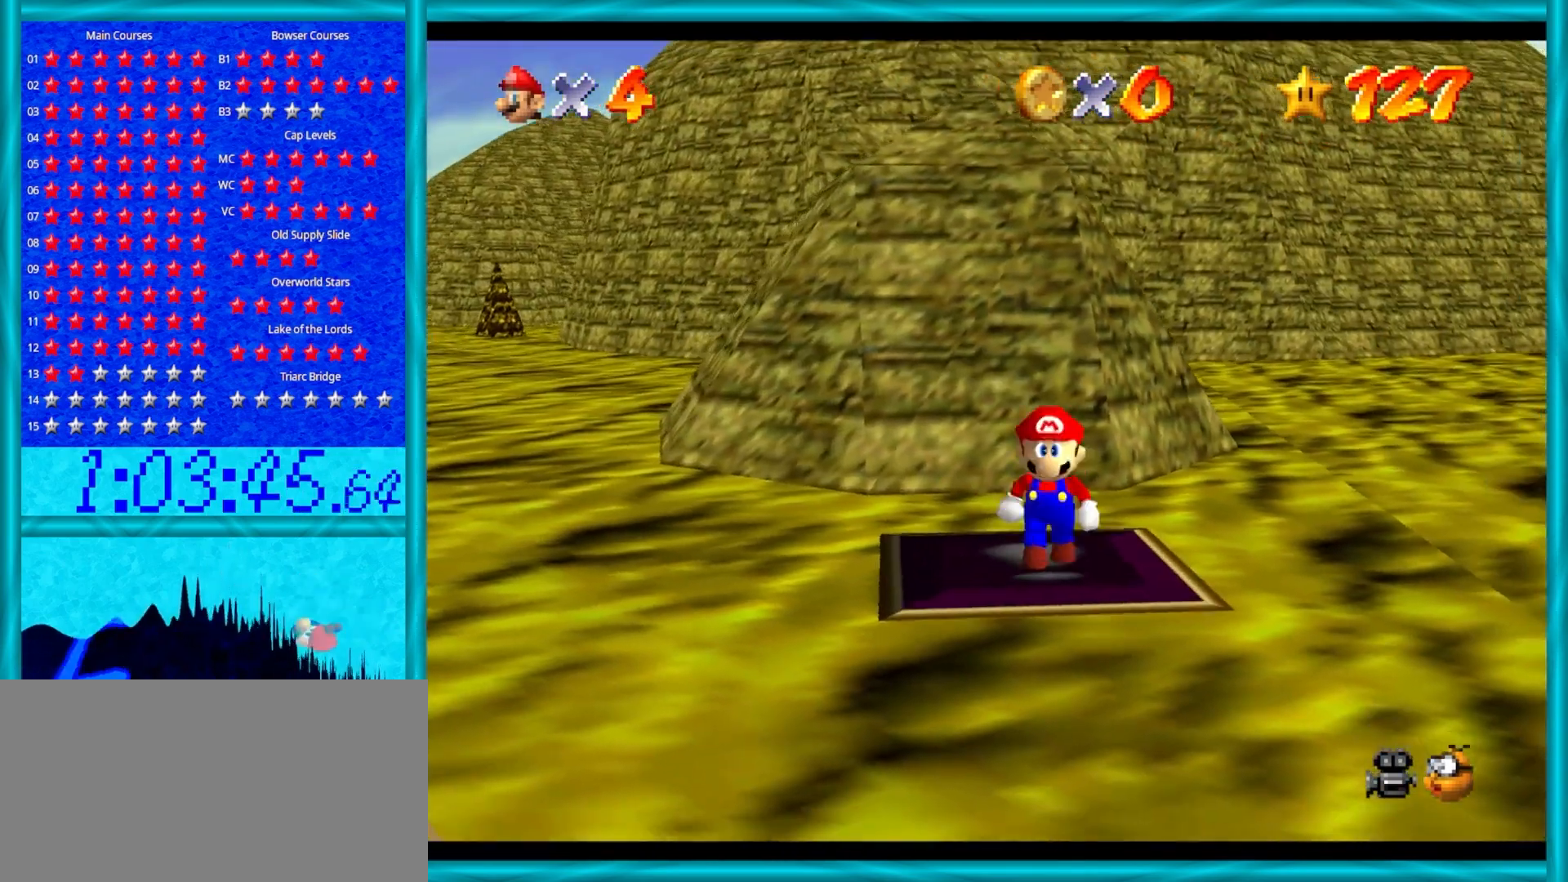
{"buttons": [], "left_stick": "up", "events": [[17, "left_stick", "up"]]}
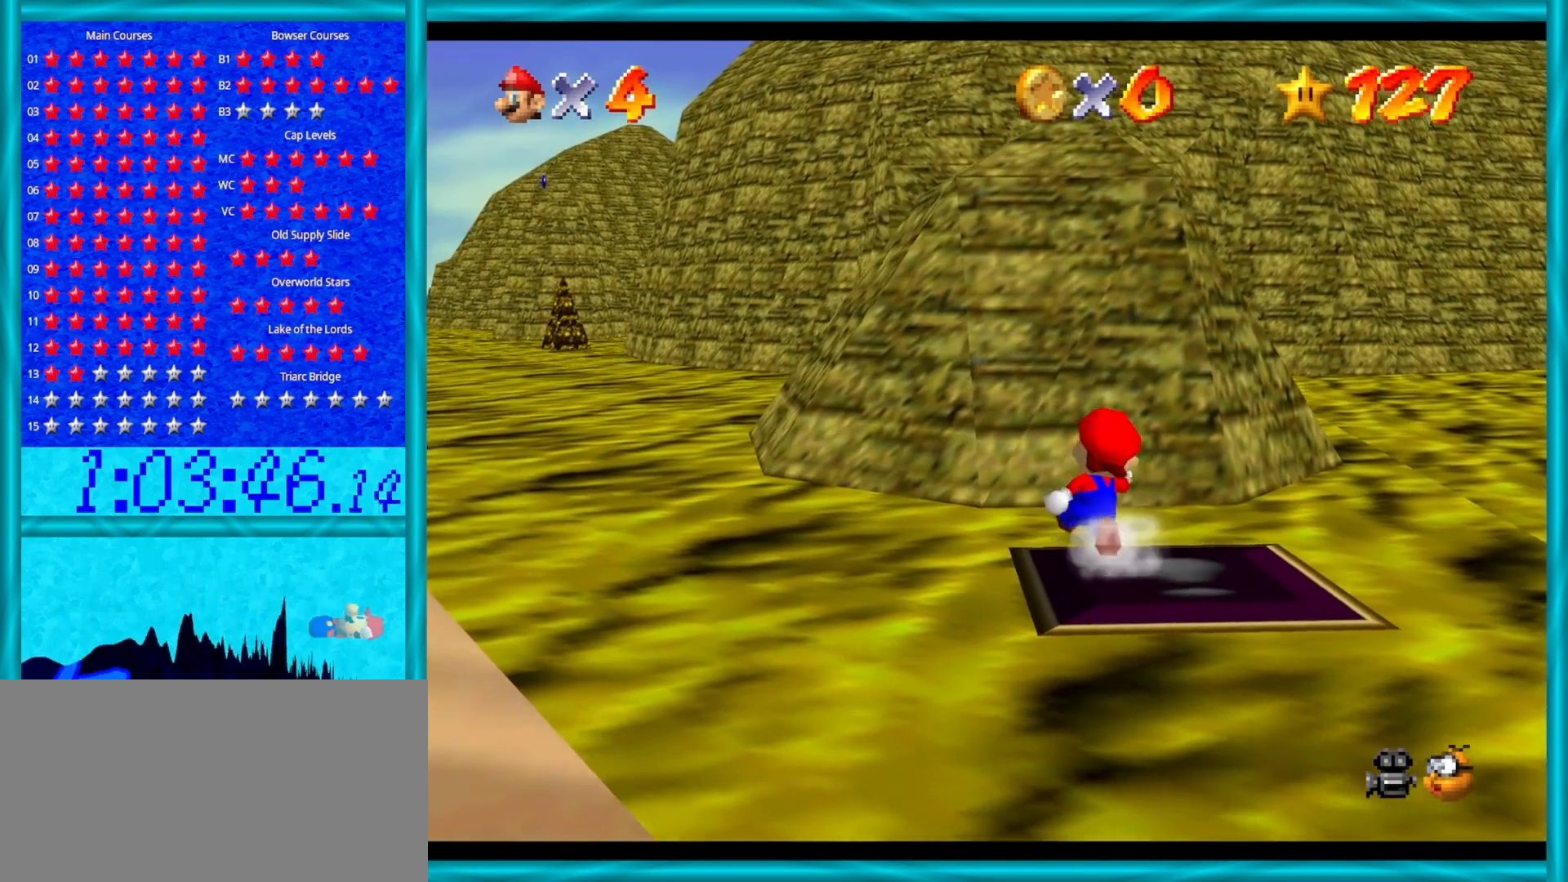
{"buttons": [], "left_stick": "up-left", "events": [[50, "Z", "down"], [83, "A", "down"], [400, "Z", "up"], [400, "left_stick", "up-left"], [500, "A", "up"]]}
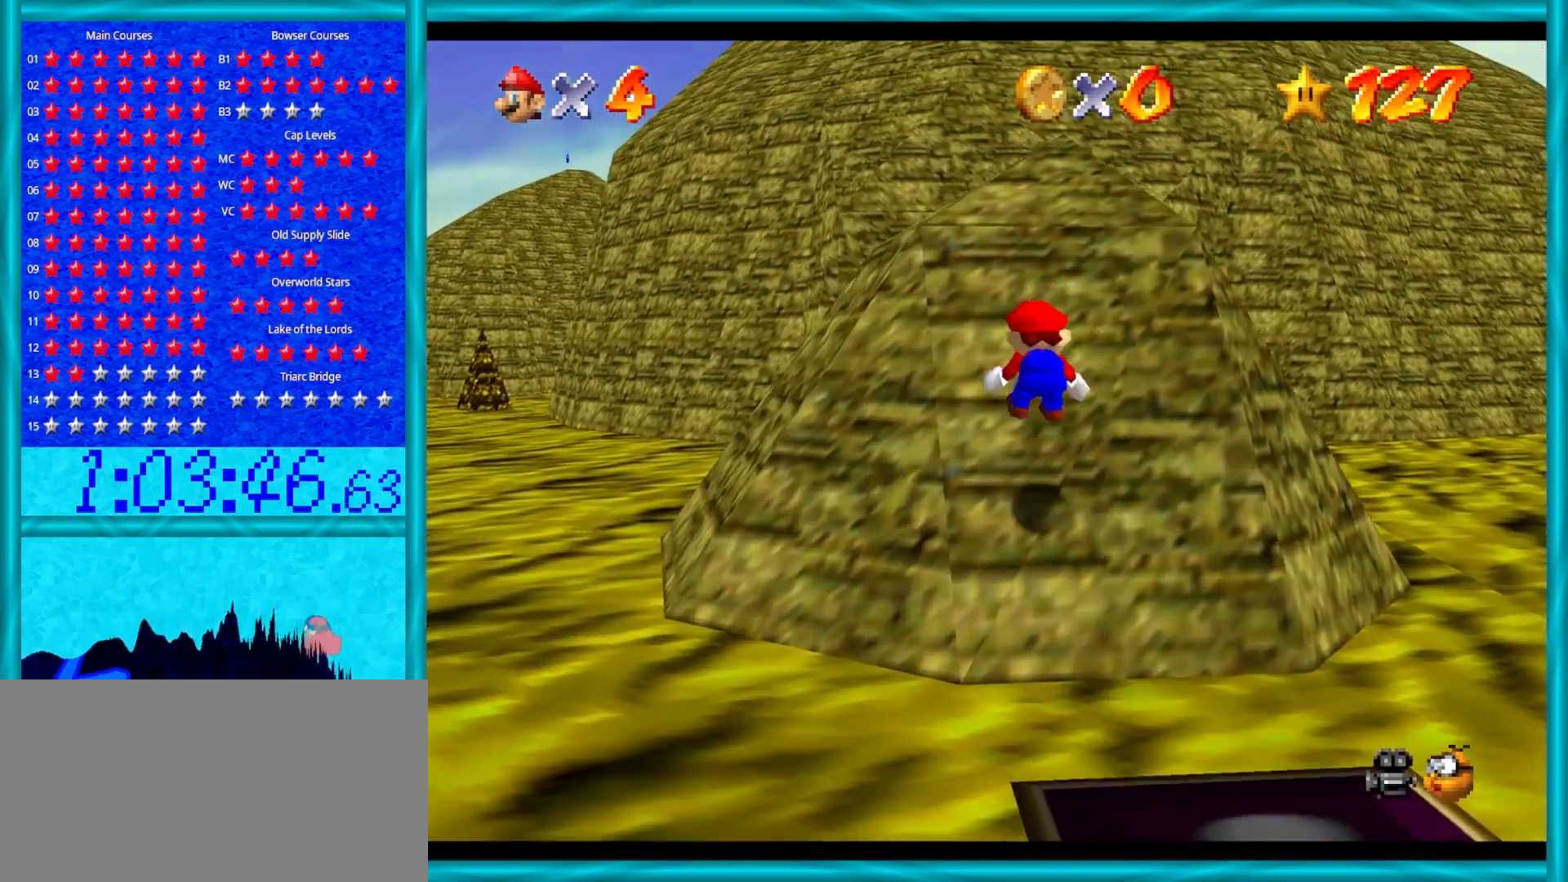
{"buttons": [], "left_stick": "up", "events": [[50, "left_stick", "up"]]}